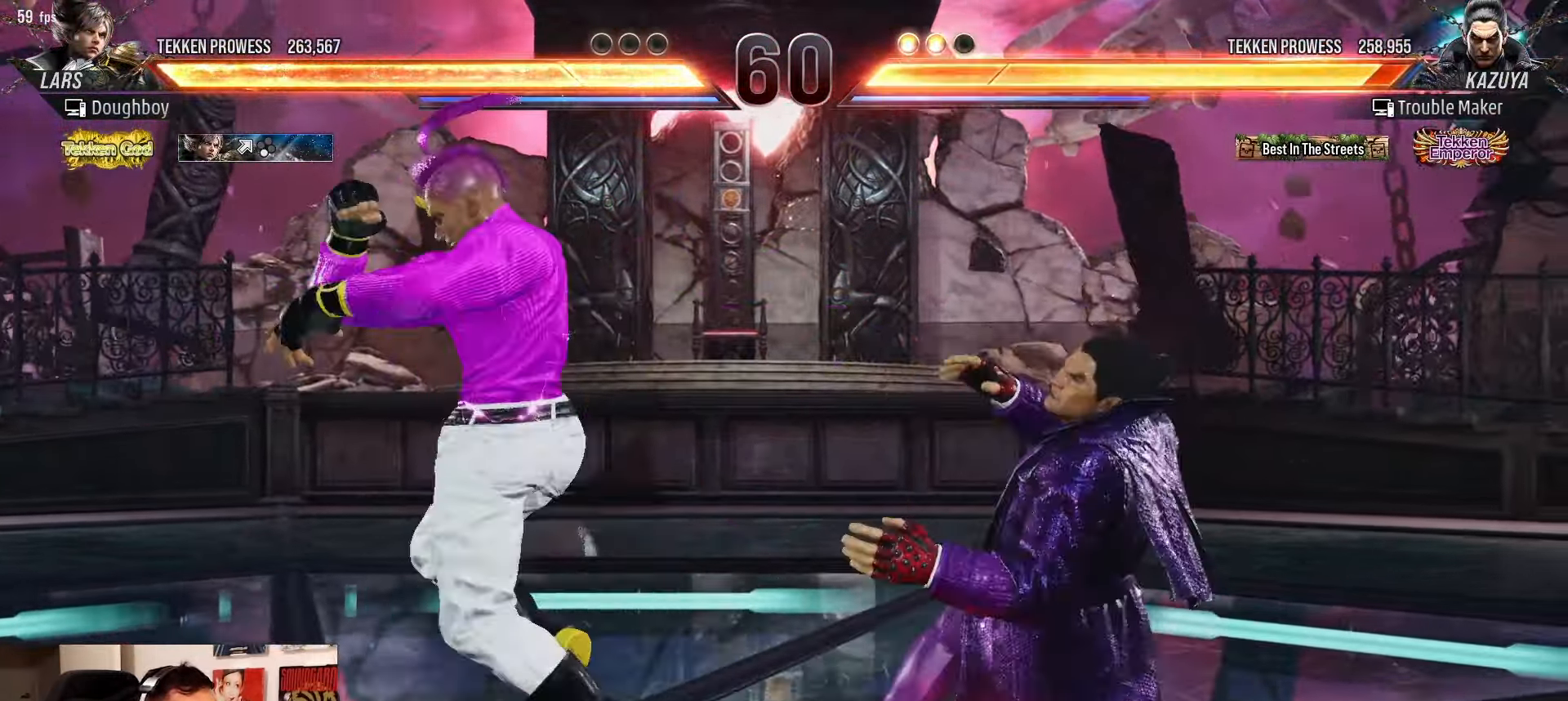
Gameplay with a controller (arcade stick); each line is a JSON object with the inputs held at the frame after it. "events" lists button and stick changes between this image and that frame as [ms after this image, input, new state], when the widget could be followed in between. Not read: L3 R3.
{"buttons": [], "left_stick": "right", "events": [[83, "left_stick", "up"], [167, "left_stick", "center"], [467, "left_stick", "right"]]}
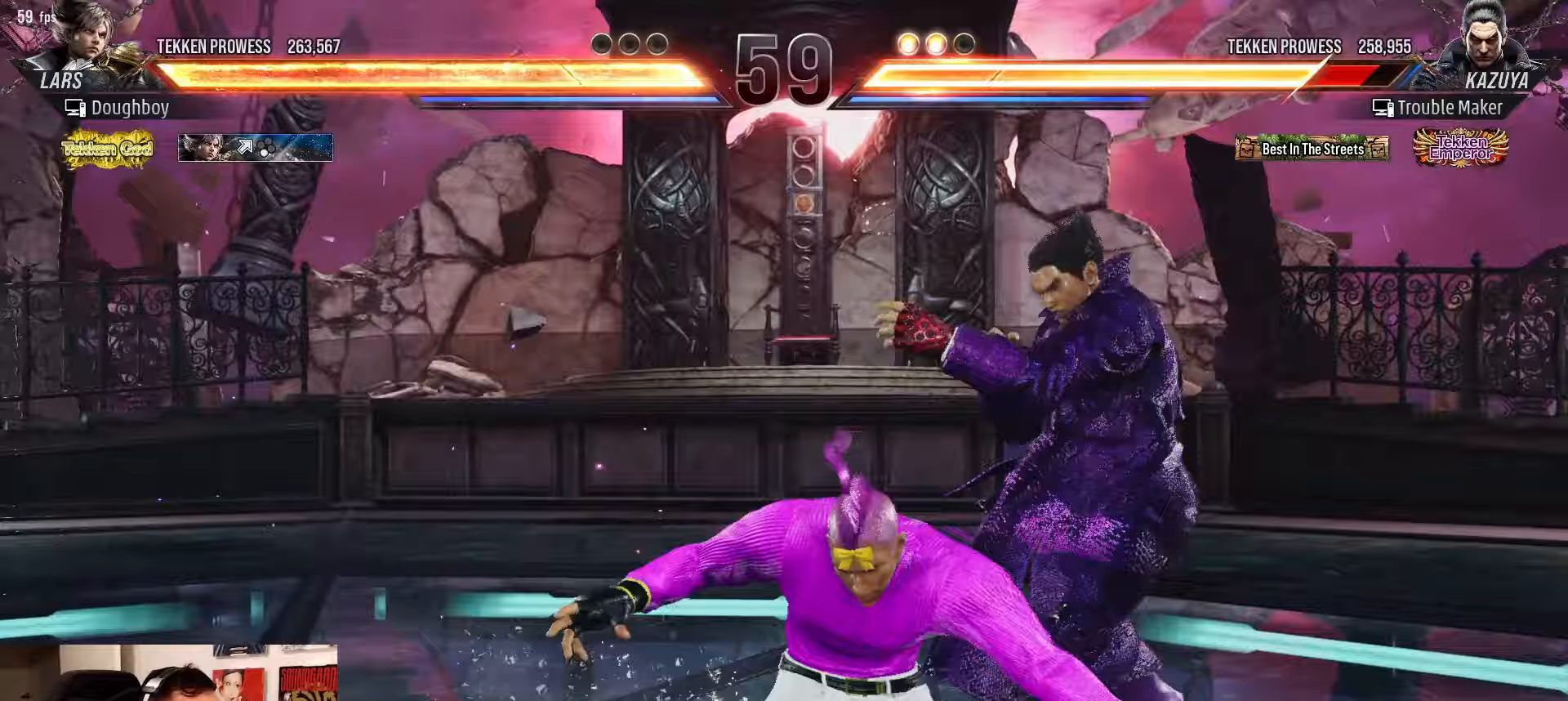
{"buttons": [], "left_stick": "up", "events": [[83, "left_stick", "down-right"], [250, "left_stick", "center"], [467, "left_stick", "up"]]}
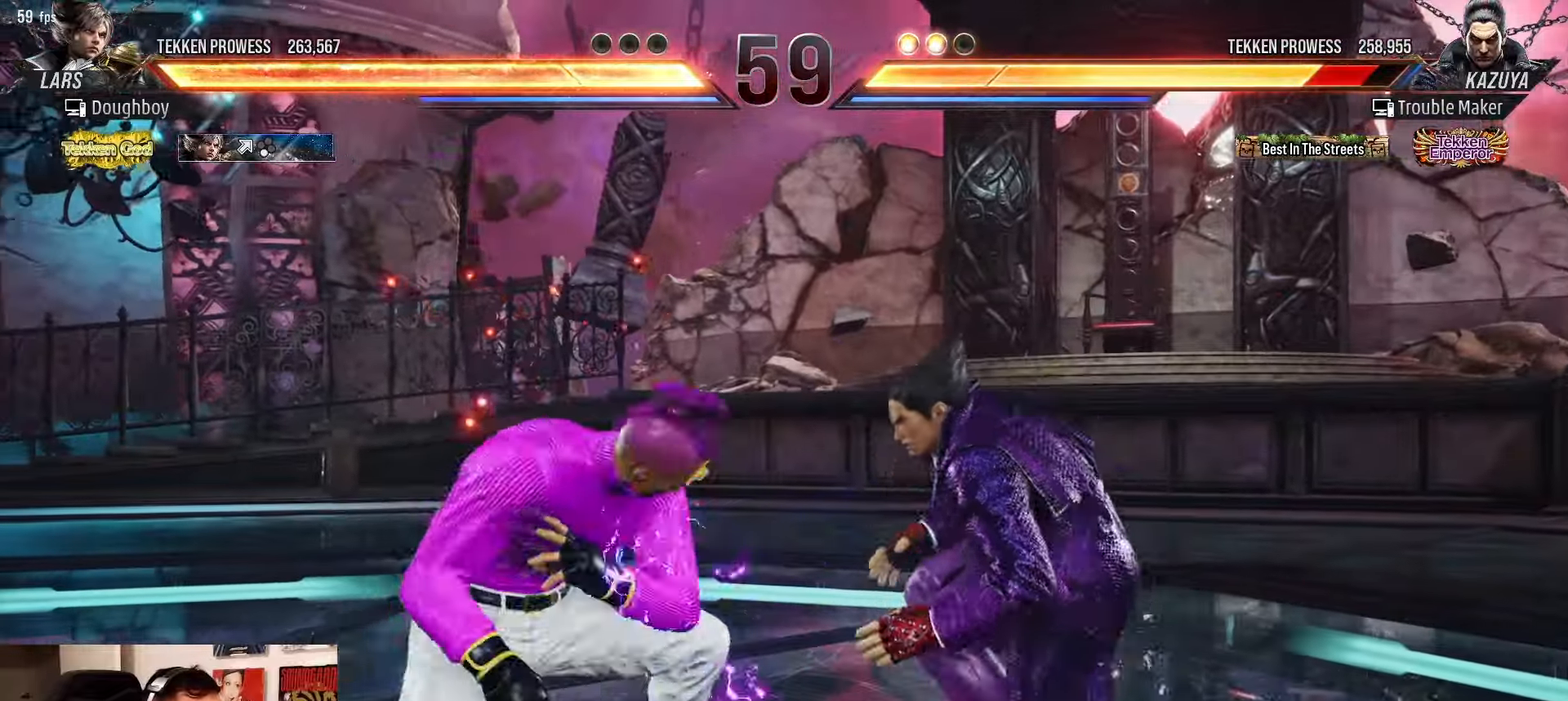
{"buttons": [], "left_stick": "center", "events": [[67, "left_stick", "center"], [250, "left_stick", "left"], [333, "left_stick", "down-left"], [367, "TRIANGLE", "down"], [383, "TRIANGLE", "up"], [433, "left_stick", "center"]]}
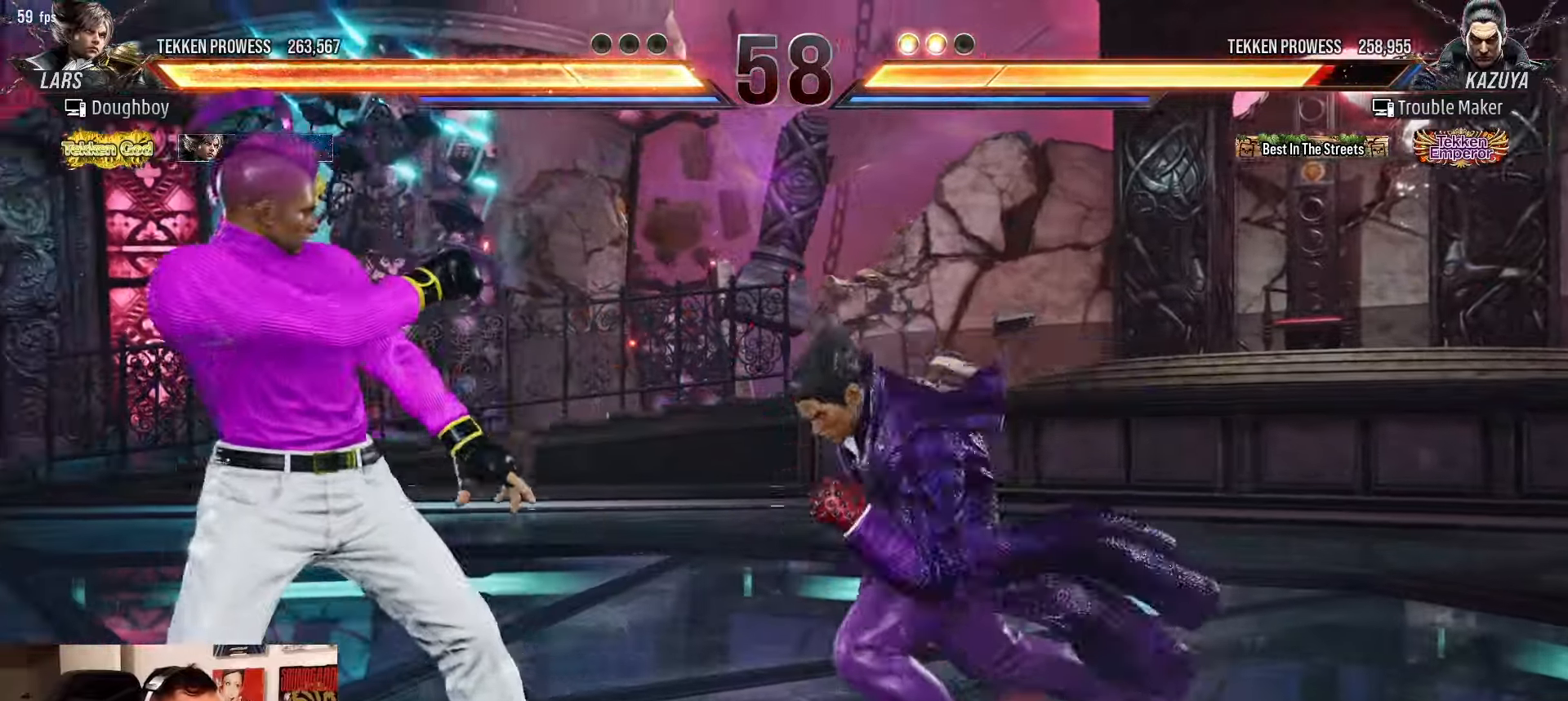
{"buttons": [], "left_stick": "down-right", "events": [[50, "left_stick", "right"], [133, "left_stick", "center"], [217, "left_stick", "right"], [300, "left_stick", "center"], [367, "left_stick", "right"], [450, "left_stick", "down-right"]]}
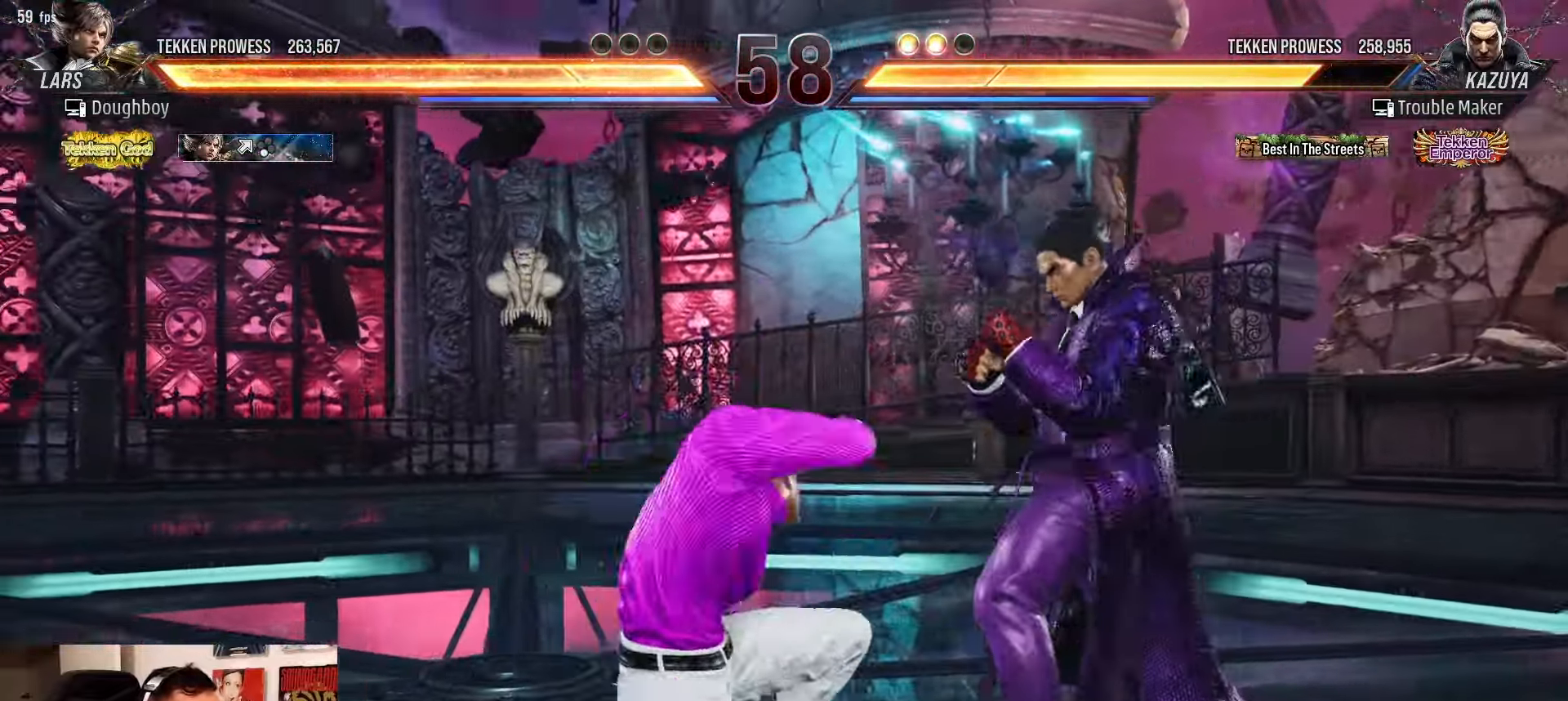
{"buttons": [], "left_stick": "center", "events": [[300, "left_stick", "center"], [400, "left_stick", "right"], [500, "left_stick", "center"]]}
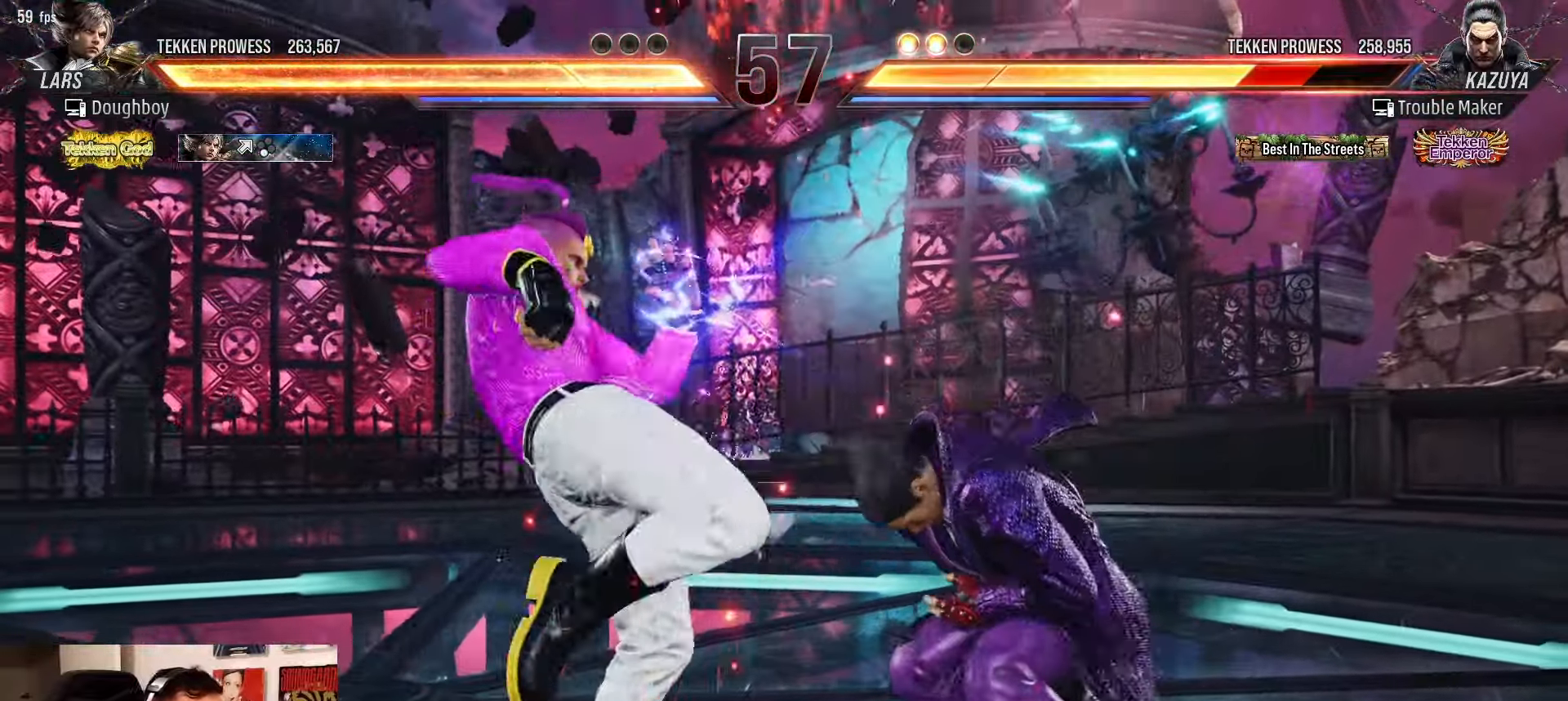
{"buttons": [], "left_stick": "down-right", "events": [[83, "left_stick", "down-right"]]}
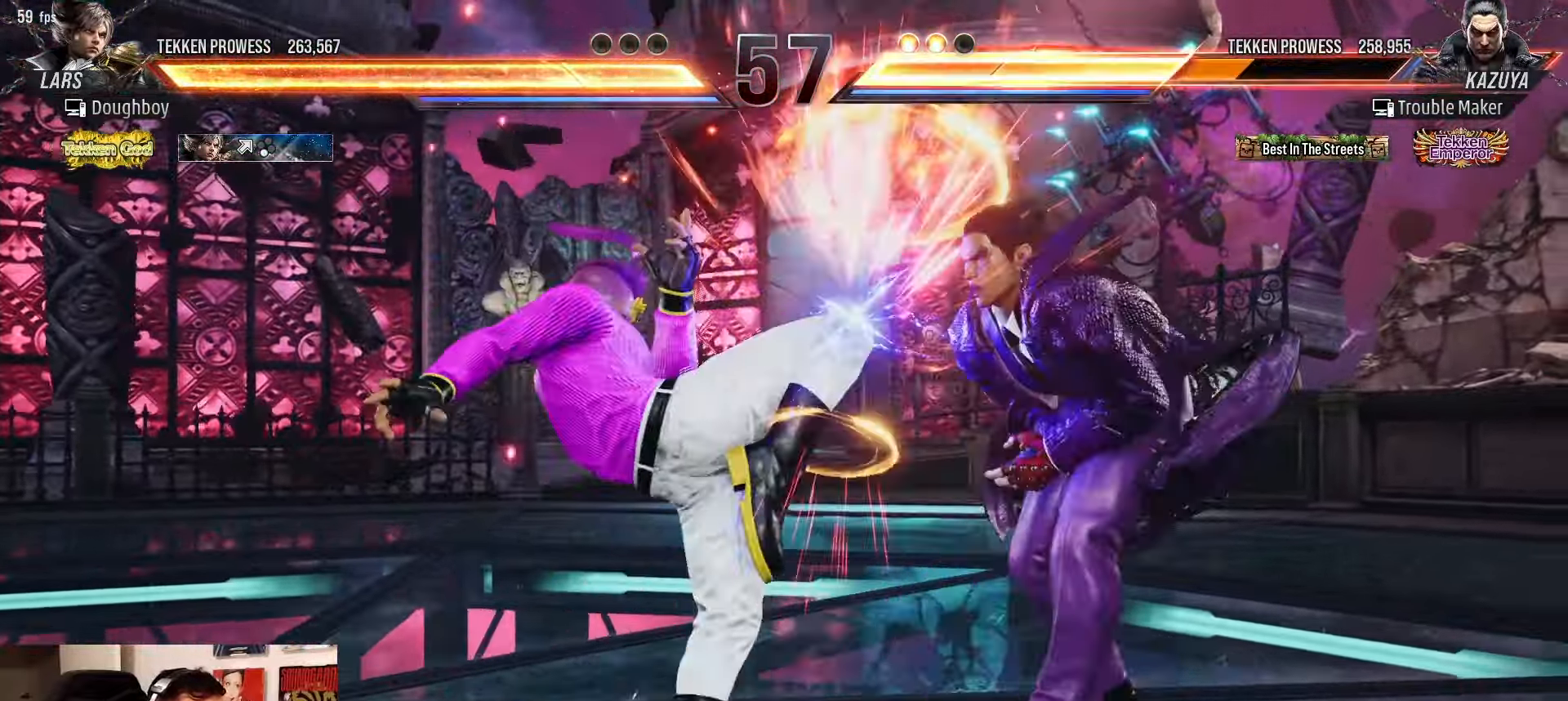
{"buttons": [], "left_stick": "right", "events": [[67, "left_stick", "center"], [367, "left_stick", "right"], [417, "left_stick", "center"], [483, "left_stick", "right"]]}
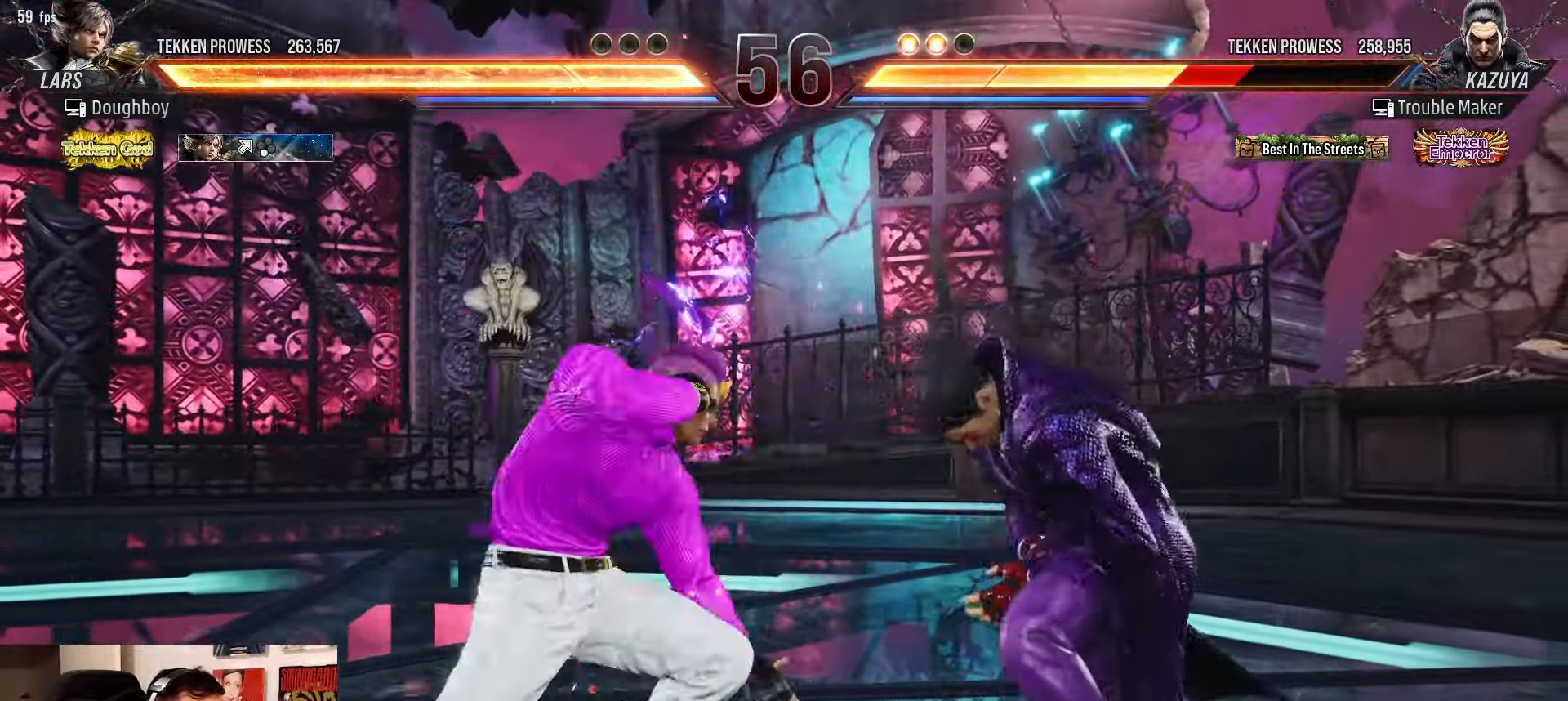
{"buttons": [], "left_stick": "center", "events": [[333, "left_stick", "center"], [417, "left_stick", "left"], [467, "left_stick", "center"]]}
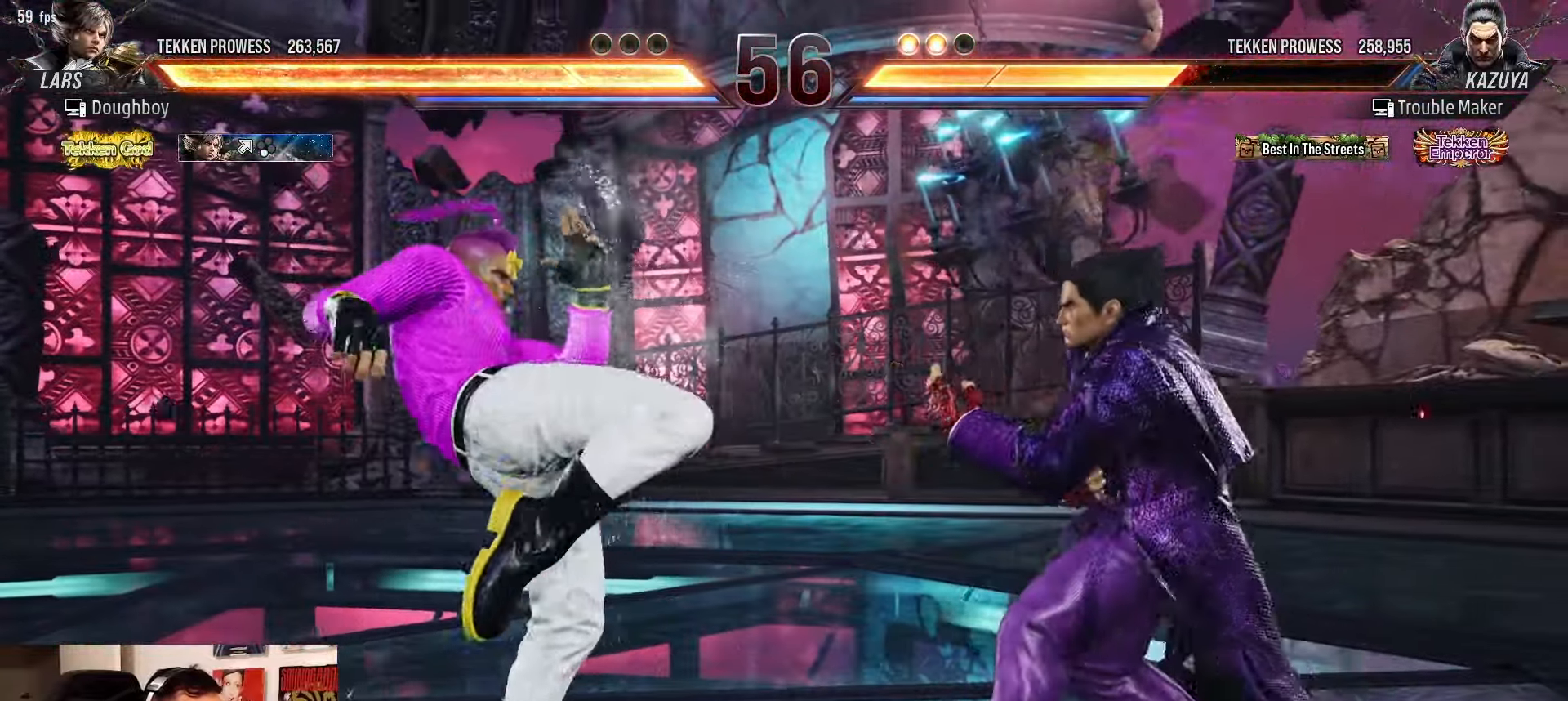
{"buttons": ["CIRCLE", "SQUARE"], "left_stick": "right", "events": [[50, "left_stick", "left"], [183, "left_stick", "down-left"], [200, "CIRCLE", "down"], [250, "SQUARE", "down"], [317, "left_stick", "center"], [367, "left_stick", "right"]]}
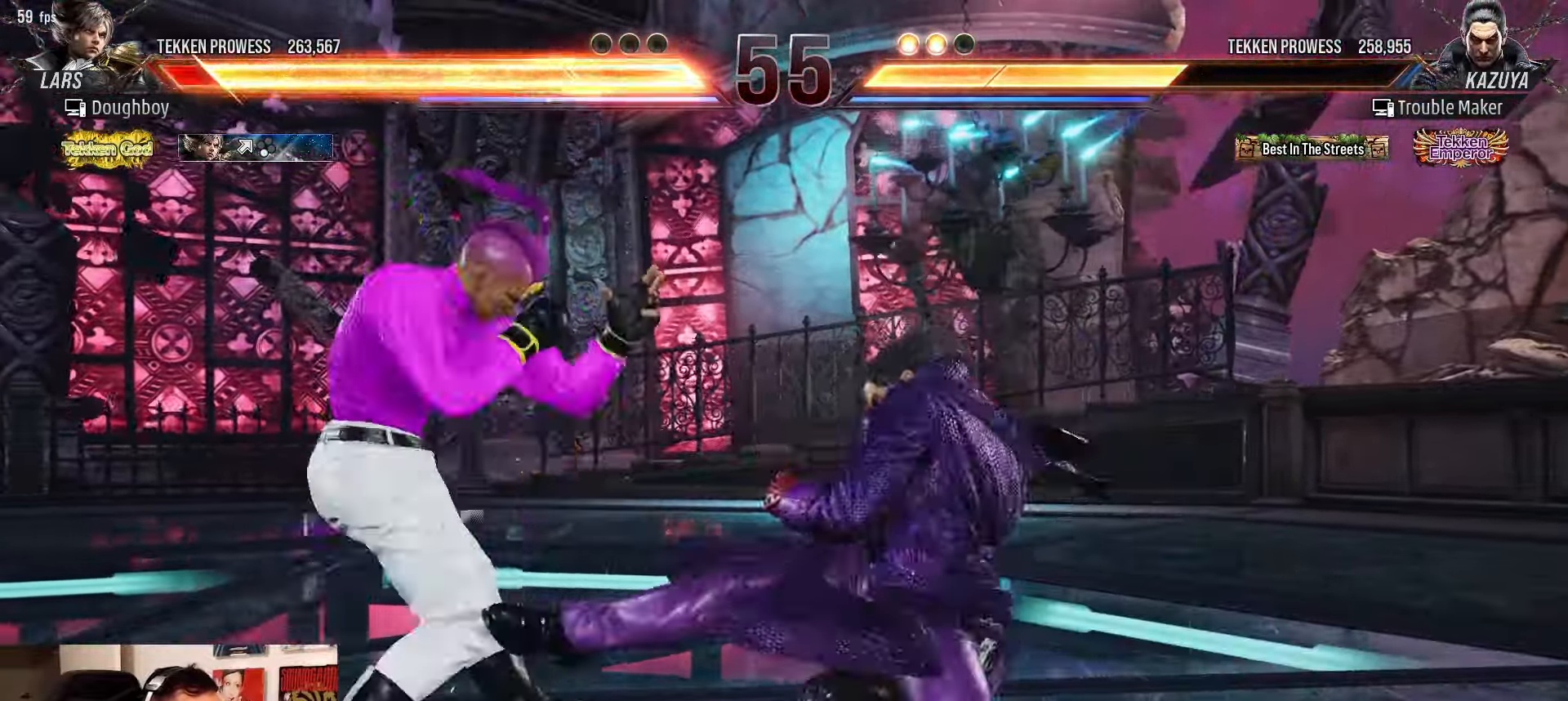
{"buttons": [], "left_stick": "center", "events": [[167, "left_stick", "center"], [183, "SQUARE", "up"], [200, "CIRCLE", "up"]]}
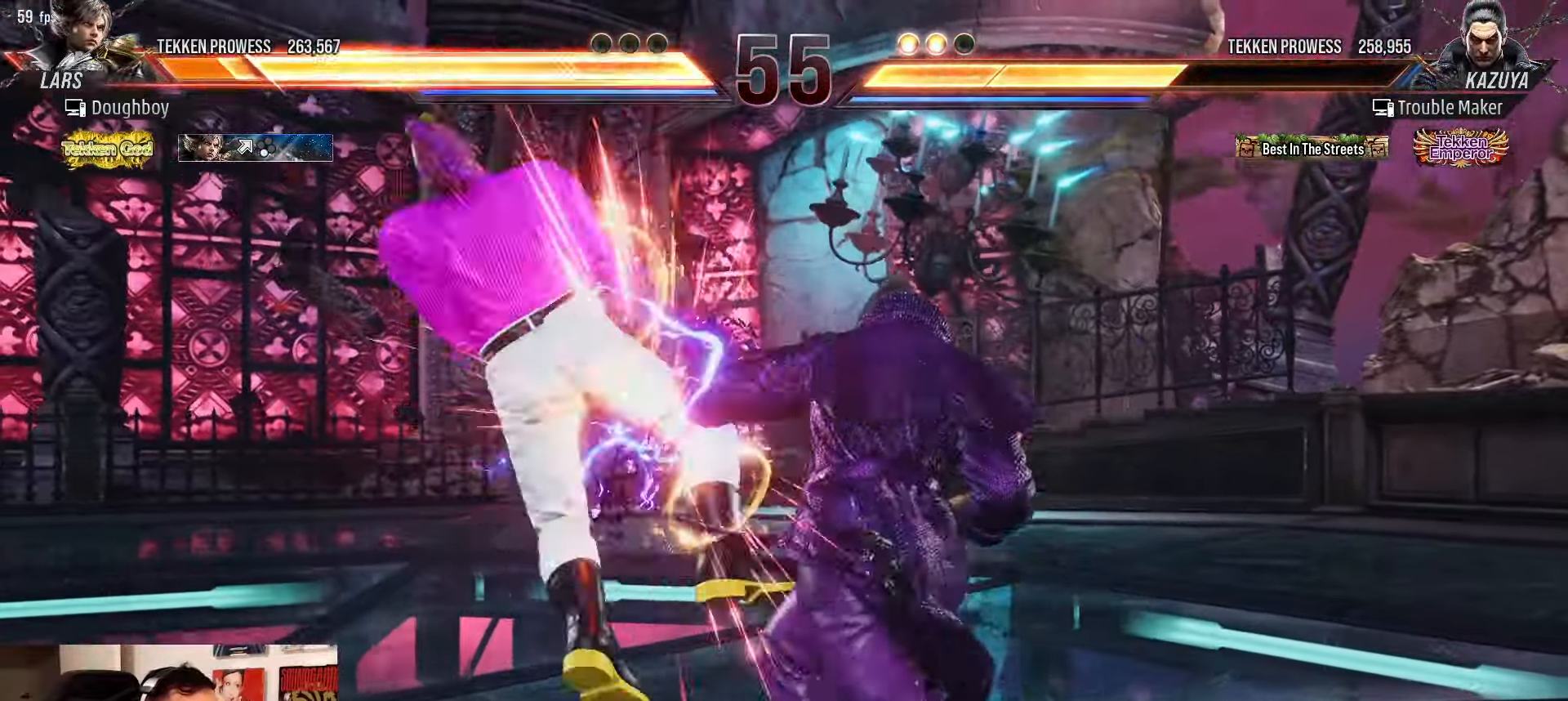
{"buttons": [], "left_stick": "left", "events": [[283, "left_stick", "left"], [350, "left_stick", "center"], [450, "left_stick", "left"]]}
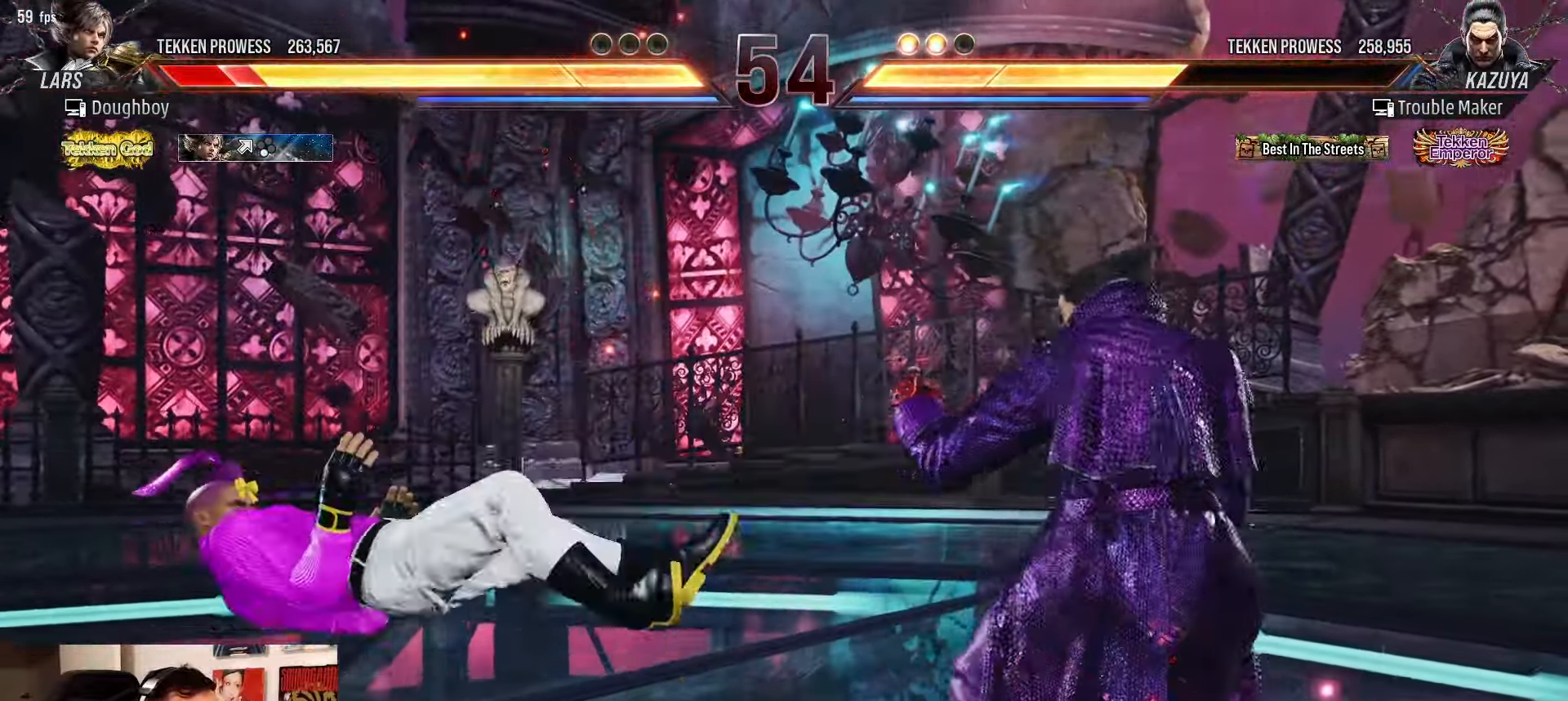
{"buttons": [], "left_stick": "right", "events": [[67, "left_stick", "down"], [150, "left_stick", "center"], [233, "left_stick", "left"], [317, "left_stick", "down"], [467, "left_stick", "right"]]}
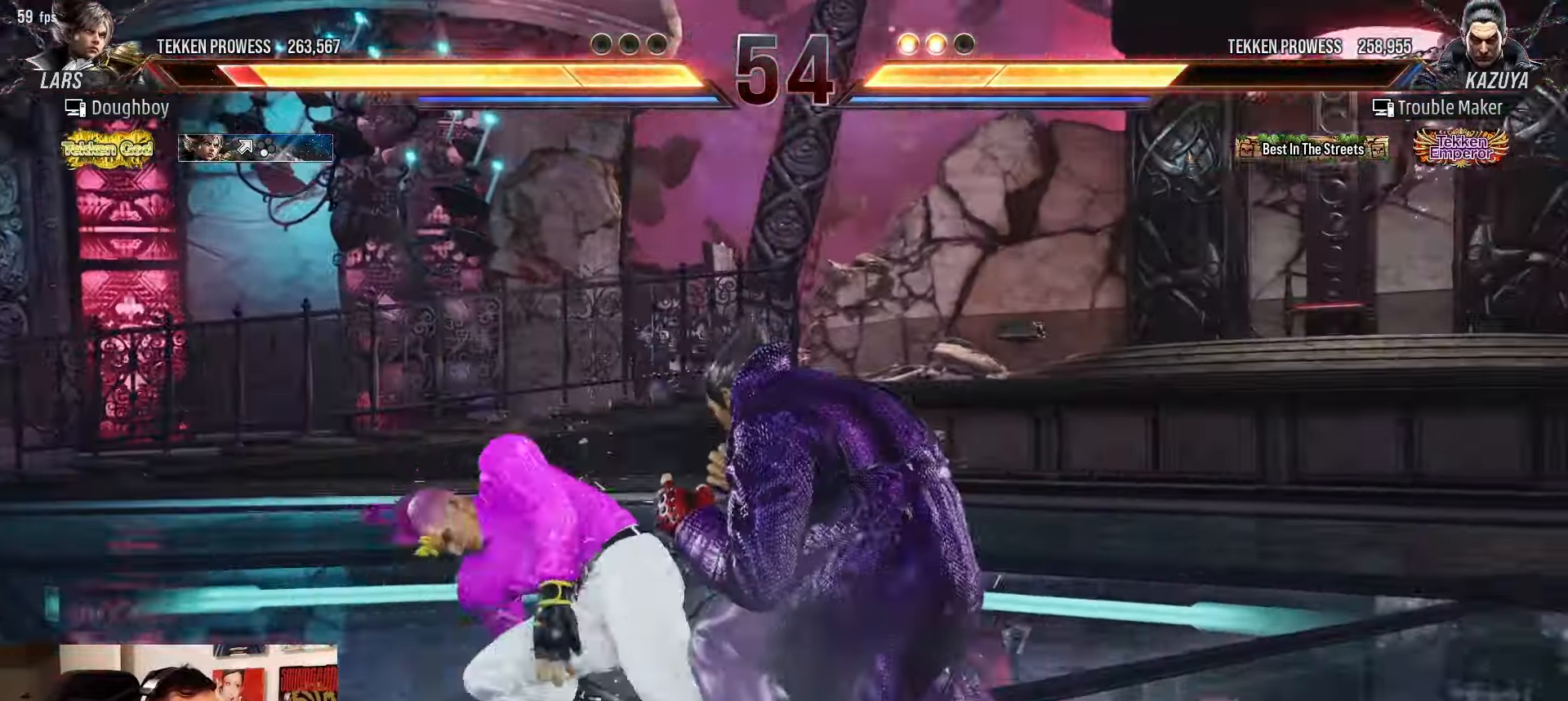
{"buttons": [], "left_stick": "right", "events": [[33, "left_stick", "center"], [100, "left_stick", "right"], [183, "left_stick", "center"], [250, "left_stick", "left"], [333, "left_stick", "down"], [500, "left_stick", "right"]]}
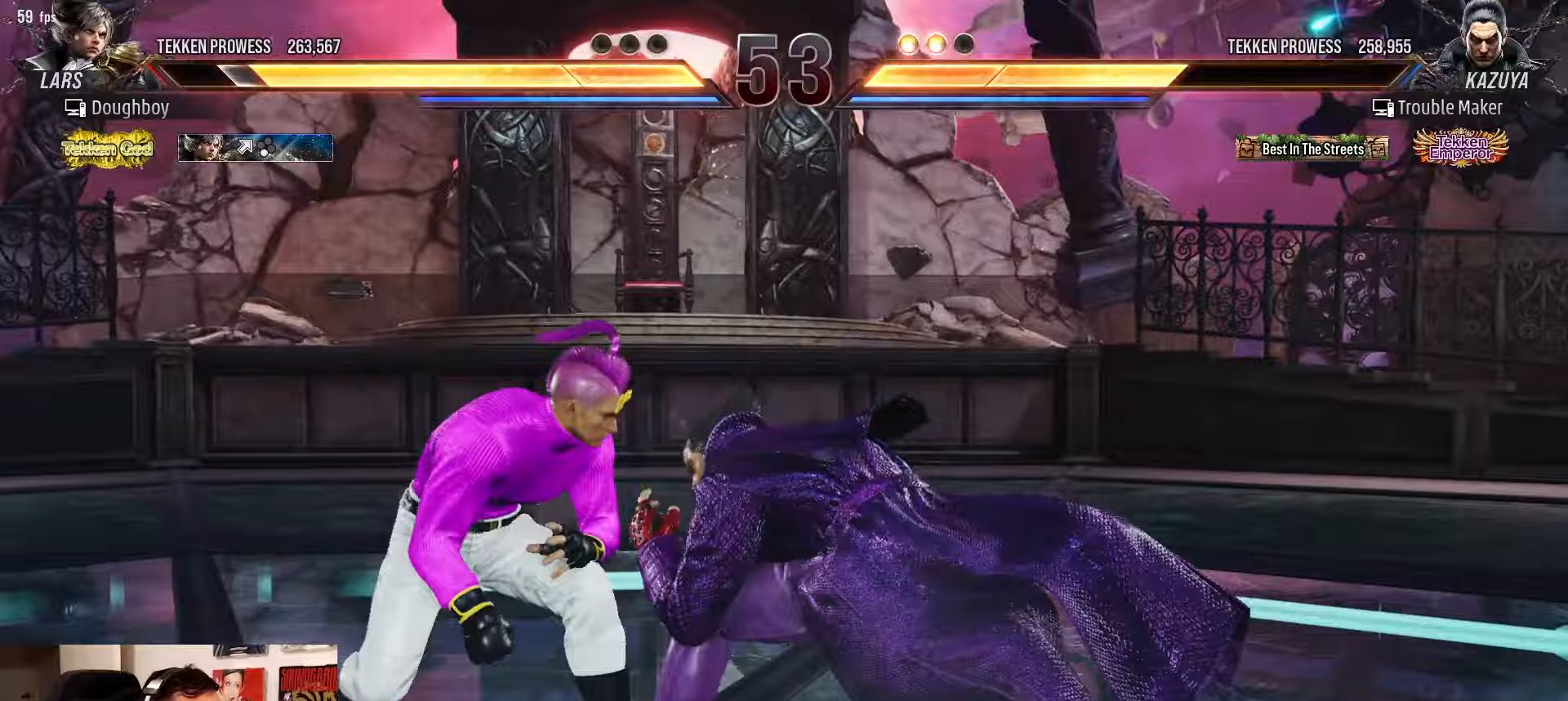
{"buttons": [], "left_stick": "right", "events": [[17, "TRIANGLE", "down"], [83, "TRIANGLE", "up"]]}
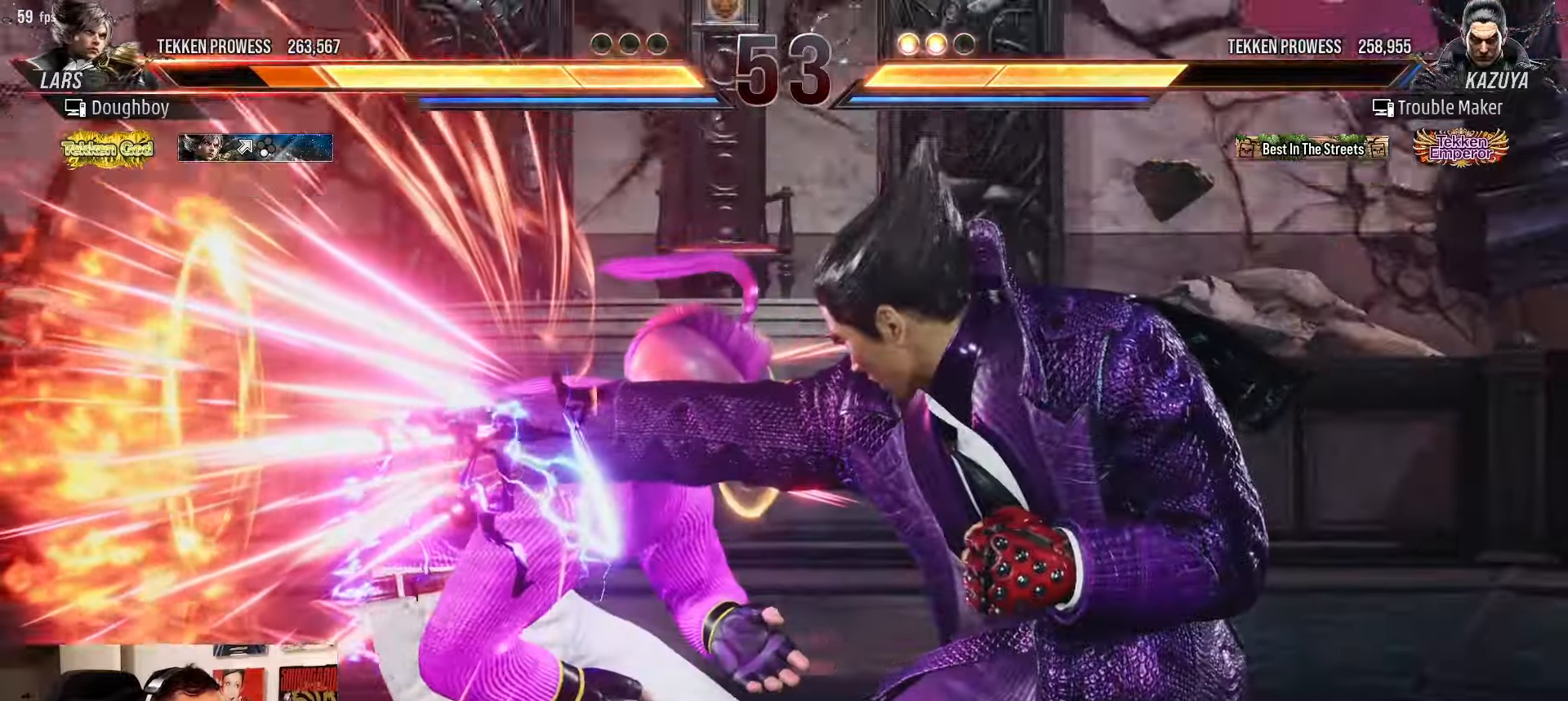
{"buttons": [], "left_stick": "left", "events": [[50, "left_stick", "center"], [500, "left_stick", "left"]]}
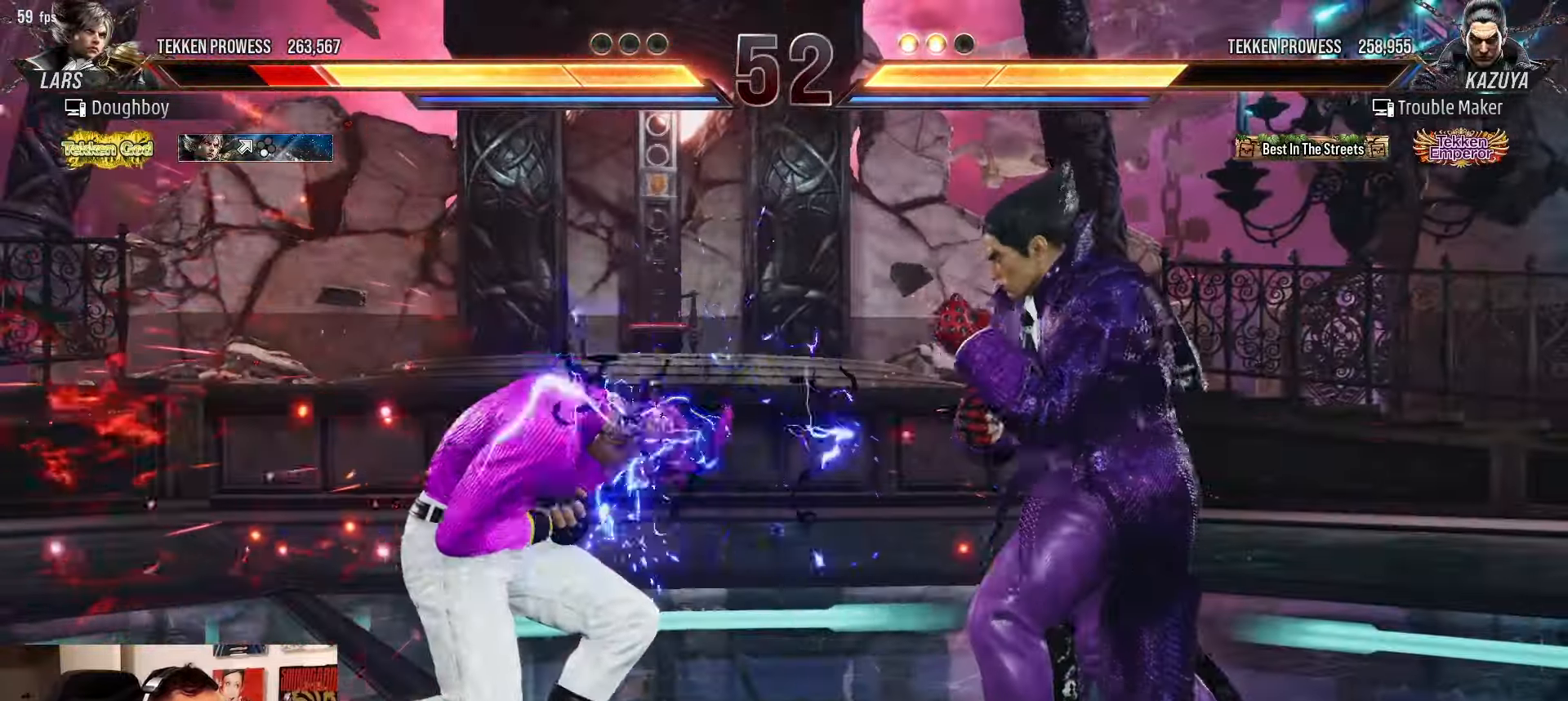
{"buttons": ["SQUARE", "TRIANGLE"], "left_stick": "center", "events": [[67, "left_stick", "center"], [150, "left_stick", "left"], [300, "left_stick", "down"], [467, "SQUARE", "down"], [467, "TRIANGLE", "down"], [467, "left_stick", "center"]]}
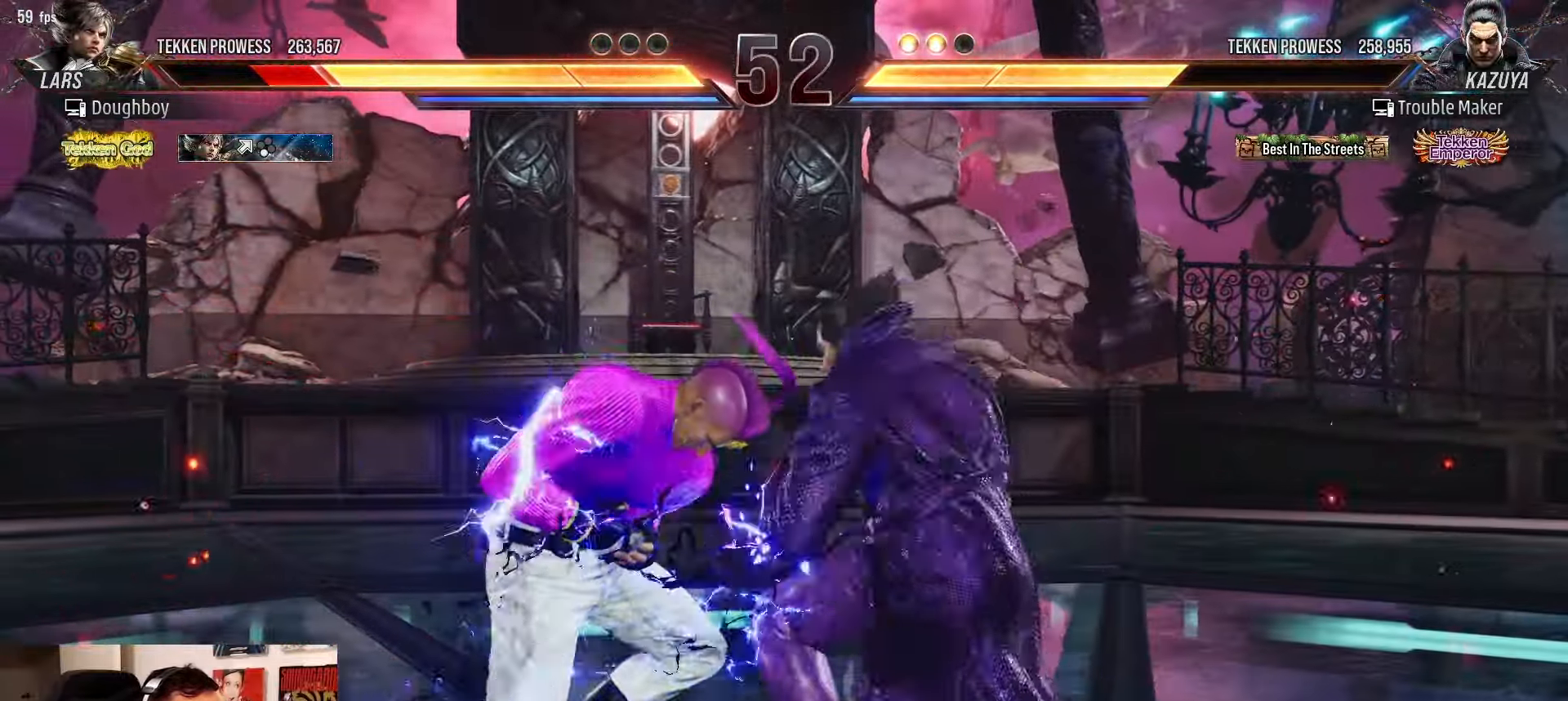
{"buttons": [], "left_stick": "right", "events": [[167, "SQUARE", "up"], [183, "TRIANGLE", "up"], [317, "left_stick", "right"], [400, "TRIANGLE", "down"], [433, "TRIANGLE", "up"]]}
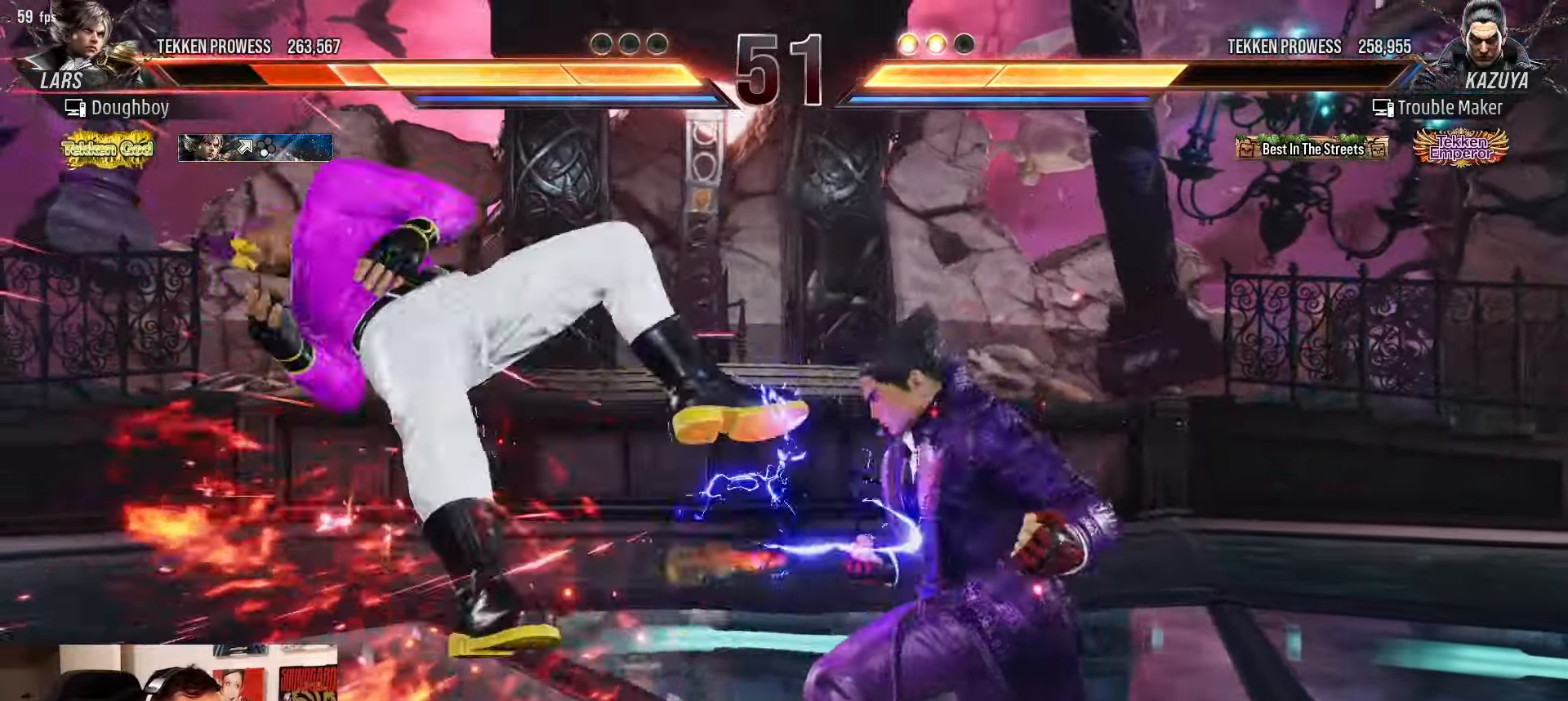
{"buttons": [], "left_stick": "right", "events": [[67, "TRIANGLE", "down"], [100, "TRIANGLE", "up"], [217, "TRIANGLE", "down"], [267, "TRIANGLE", "up"], [367, "TRIANGLE", "down"], [433, "TRIANGLE", "up"]]}
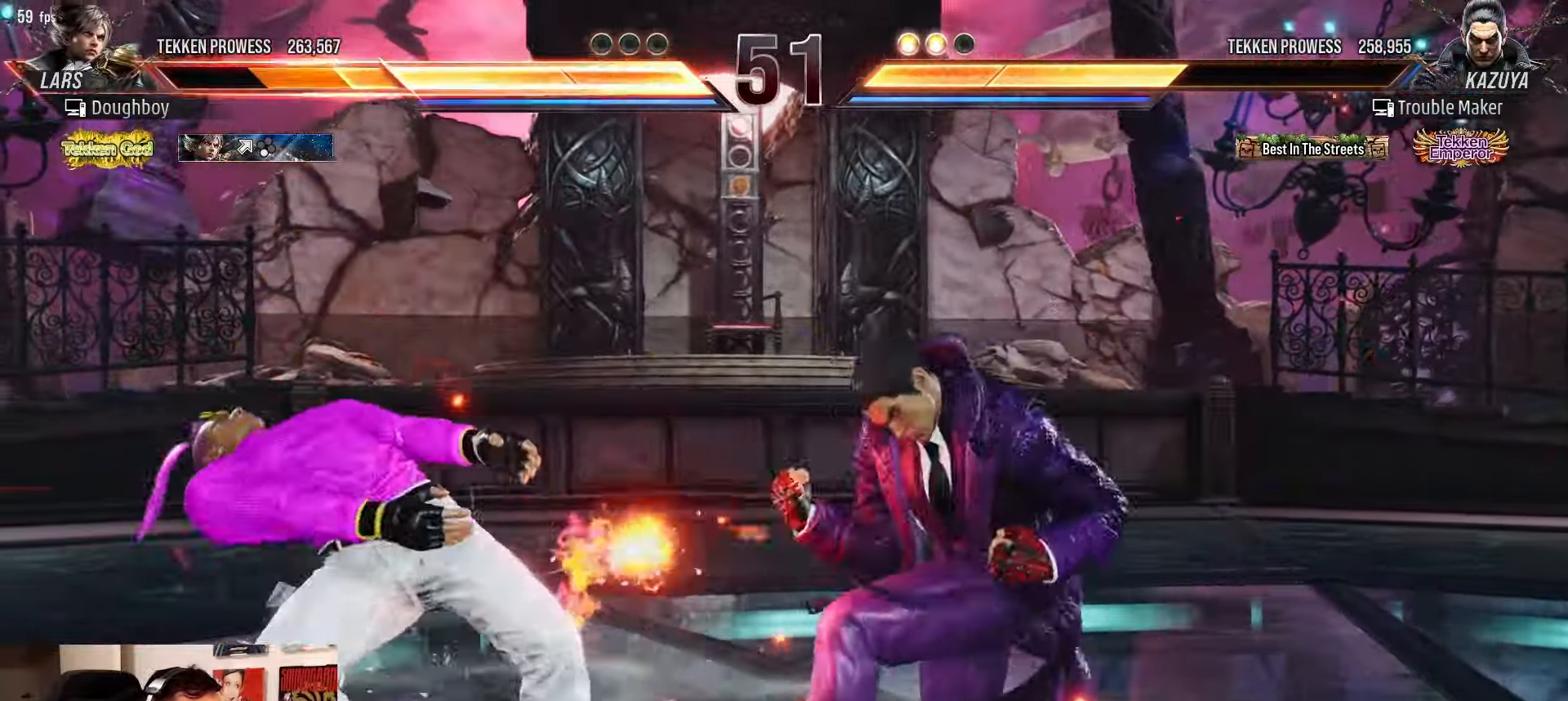
{"buttons": [], "left_stick": "center", "events": [[50, "left_stick", "center"]]}
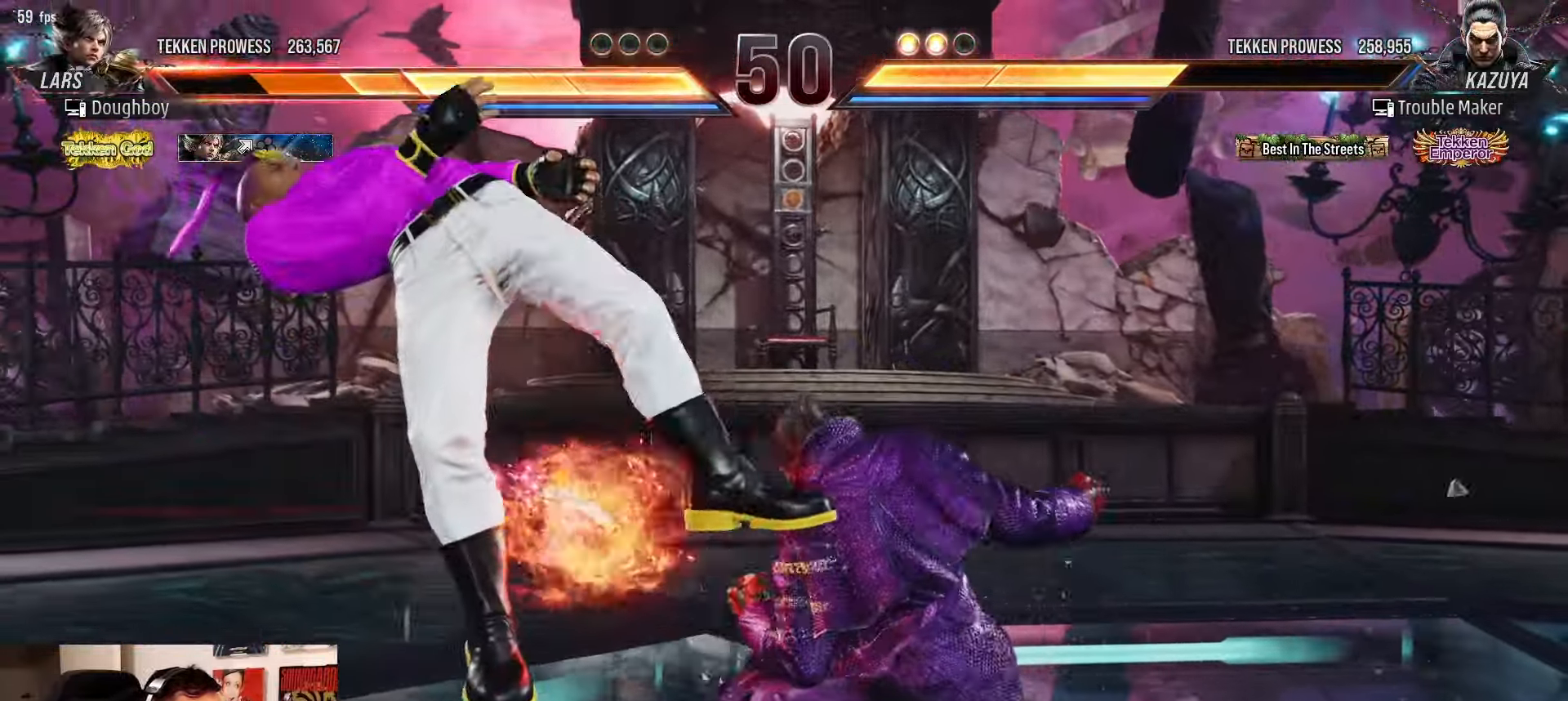
{"buttons": [], "left_stick": "center", "events": [[100, "left_stick", "down-left"], [217, "SQUARE", "down"], [333, "left_stick", "center"], [350, "SQUARE", "up"], [383, "TRIANGLE", "down"], [433, "TRIANGLE", "up"]]}
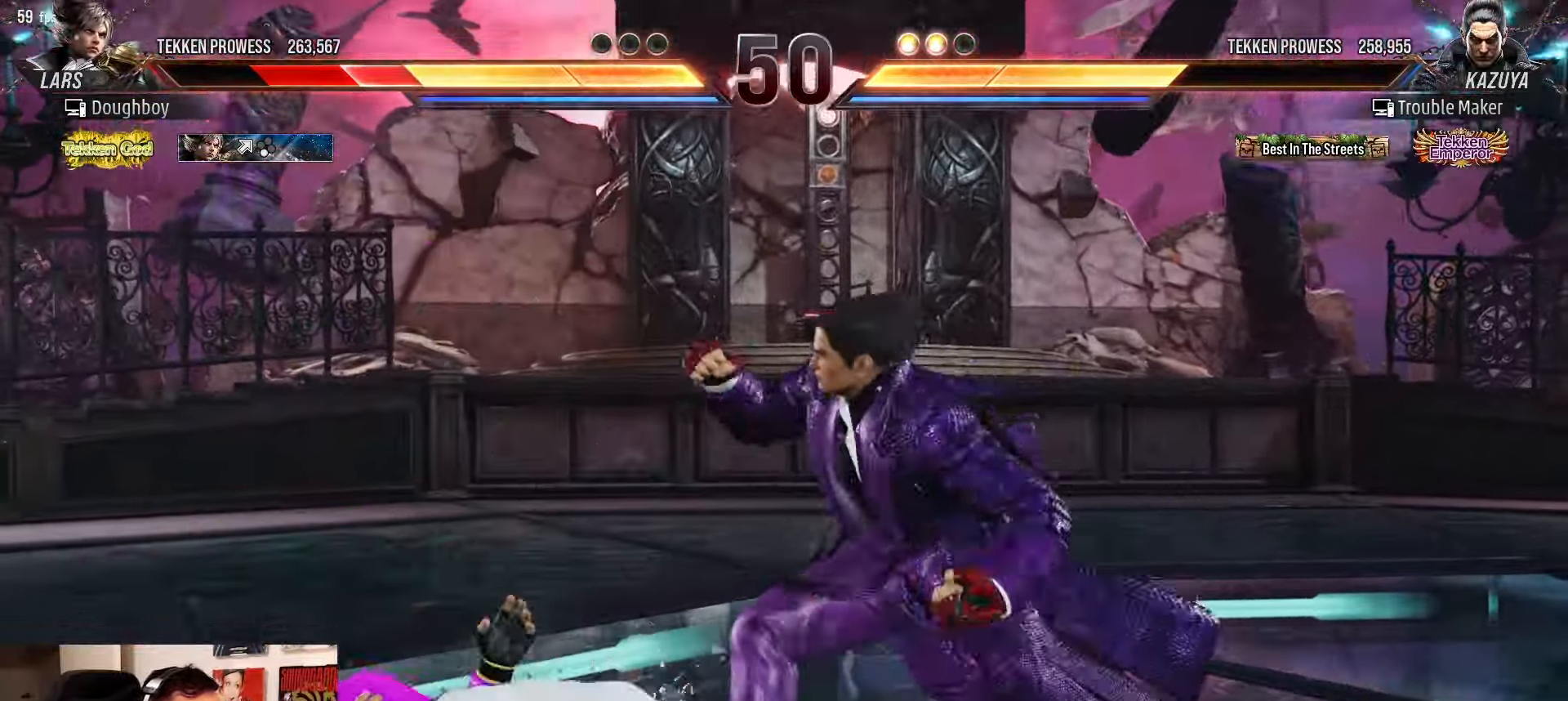
{"buttons": [], "left_stick": "center", "events": []}
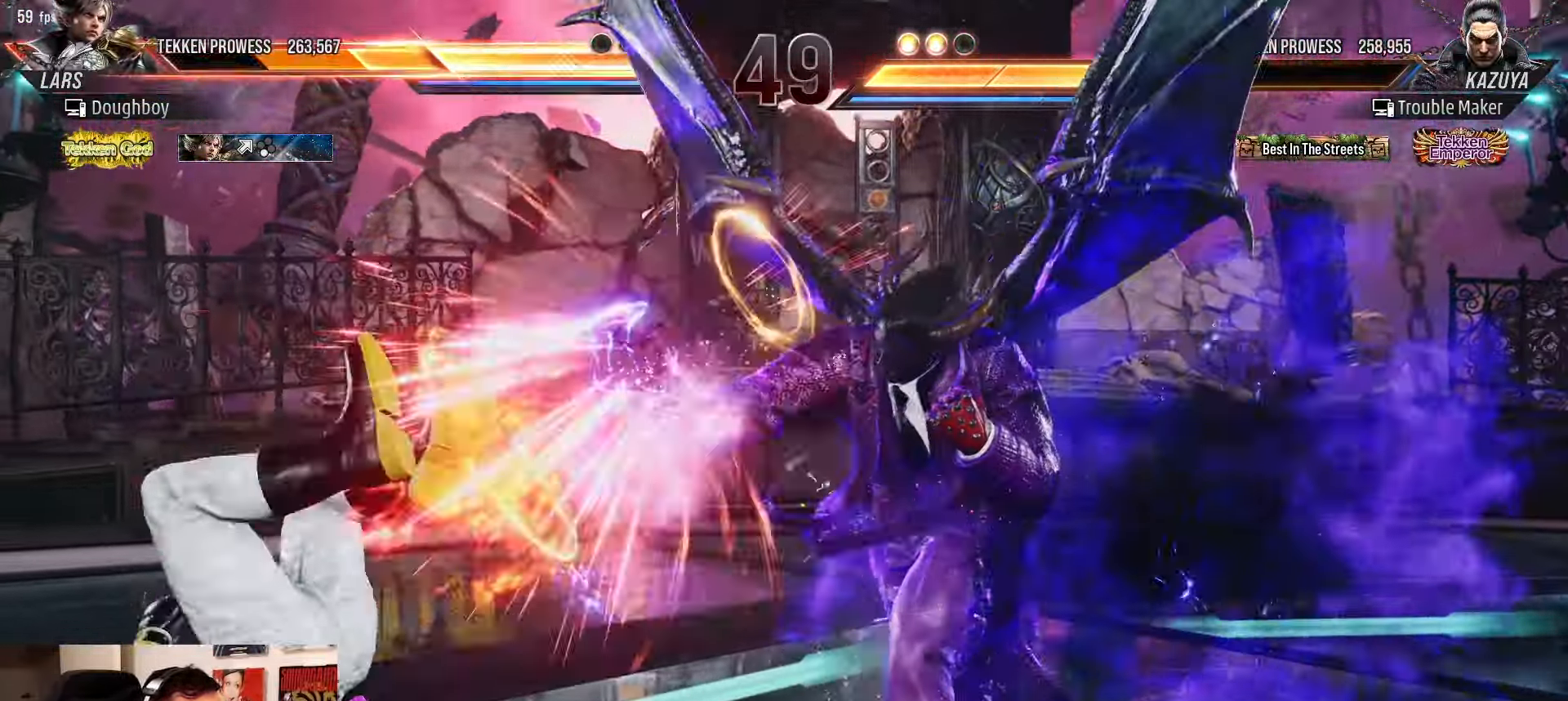
{"buttons": [], "left_stick": "center", "events": []}
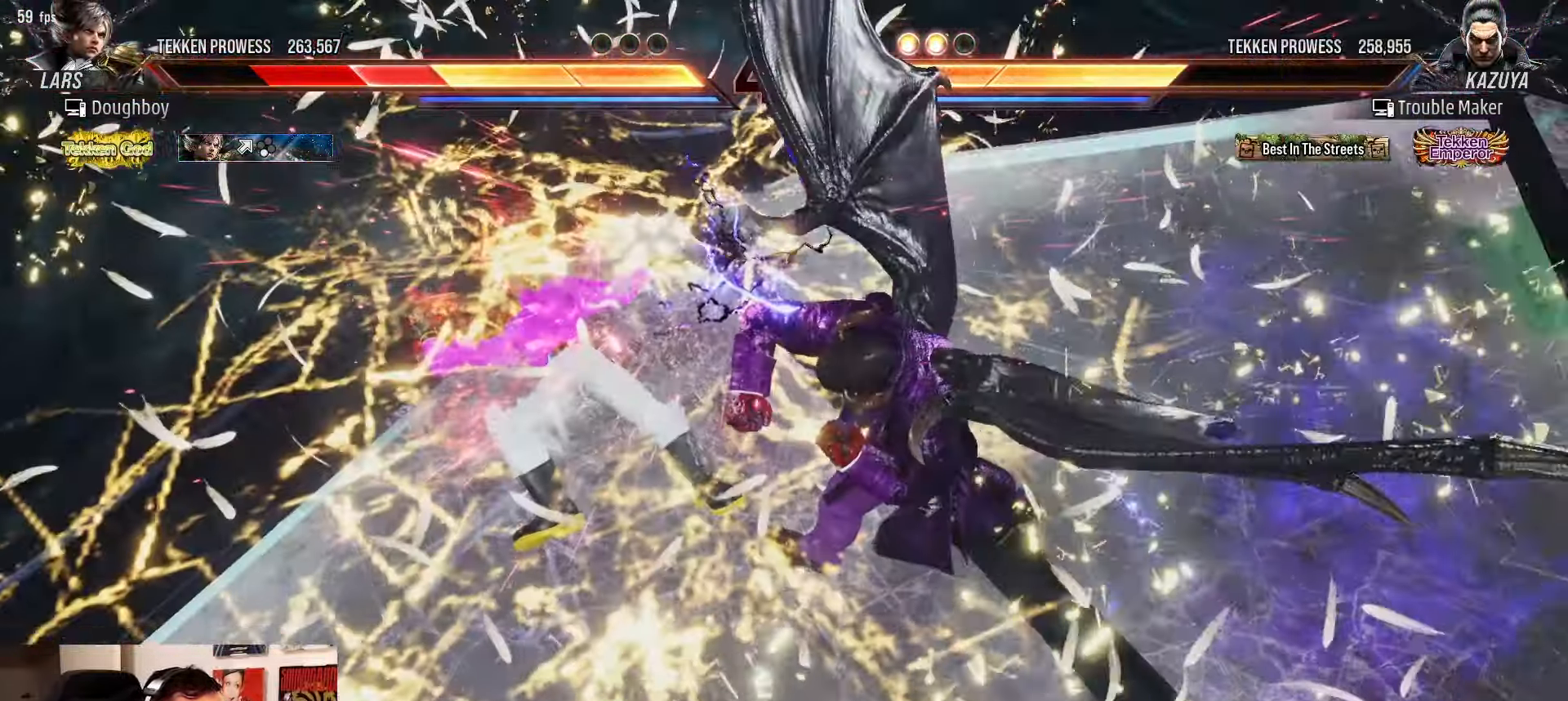
{"buttons": [], "left_stick": "center", "events": []}